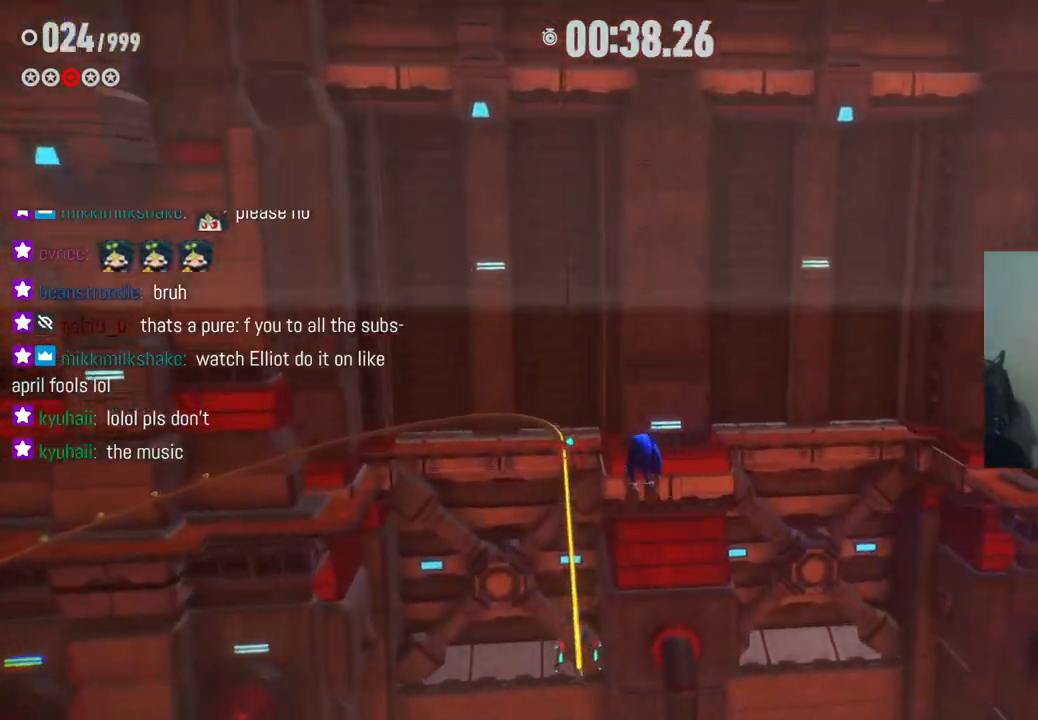
Gameplay with a controller (Xbox layout); each line is a JSON object with the inputs held at the frame after it. "events" lists button and stick changes between this image and that frame as [ms after this image, input, new state], when the widget could be followed in between. Not read: L3 R3.
{"buttons": [], "left_stick": "up", "right_stick": "center", "events": []}
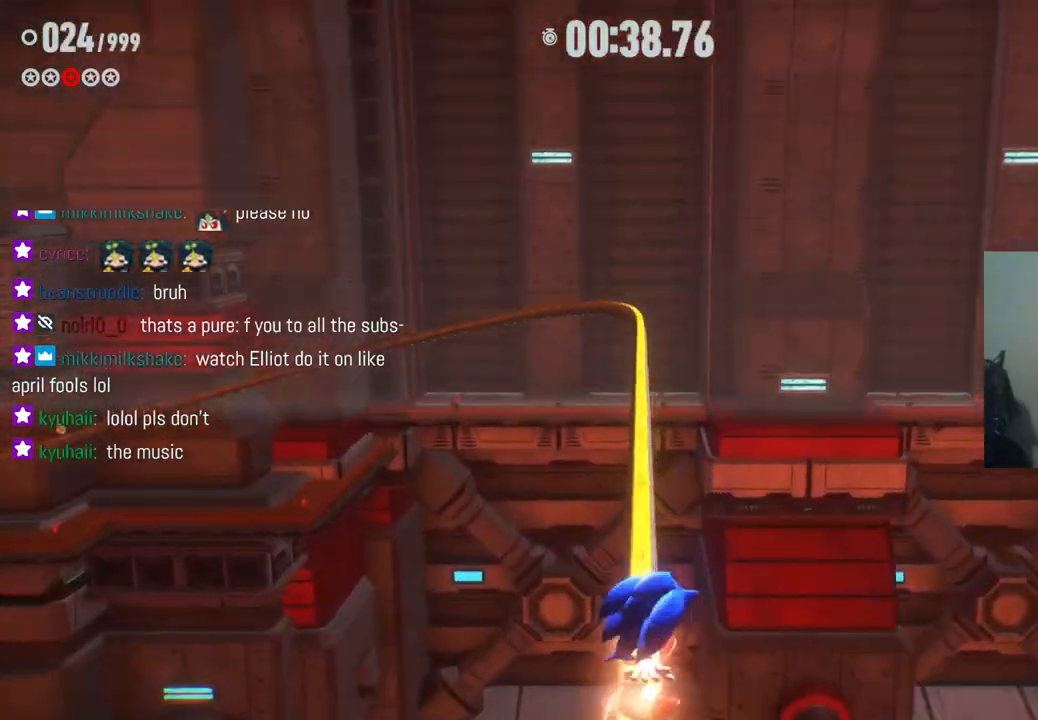
{"buttons": ["R2"], "left_stick": "up", "right_stick": "center", "events": [[167, "R2", "down"]]}
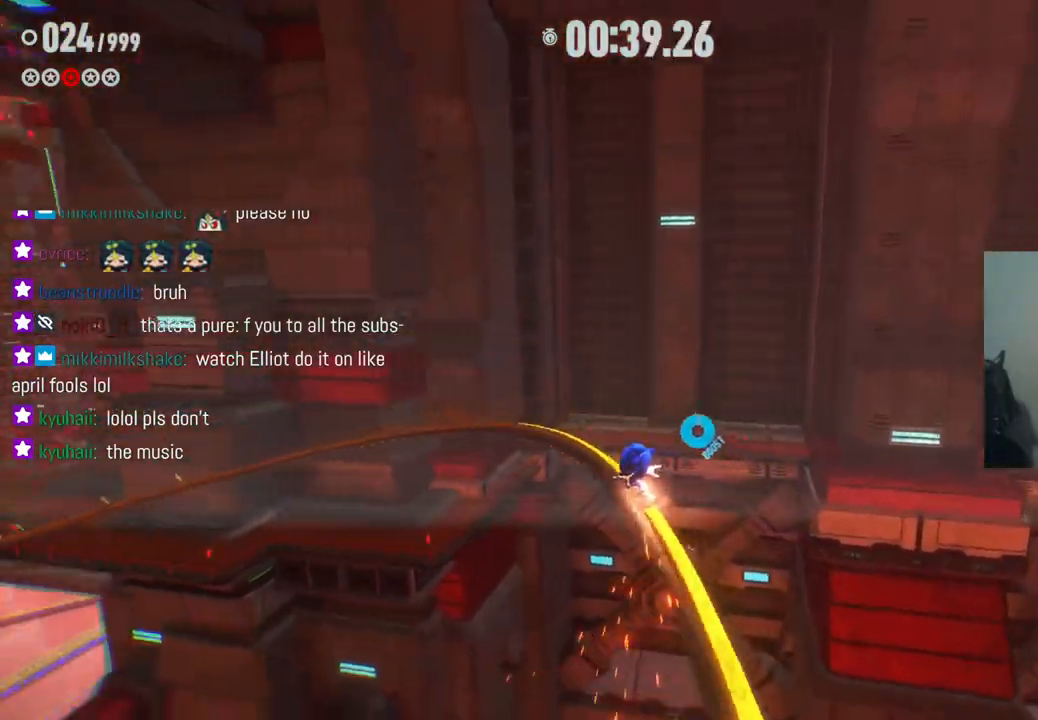
{"buttons": ["R2"], "left_stick": "up", "right_stick": "center", "events": [[50, "right_stick", "left"], [433, "right_stick", "center"]]}
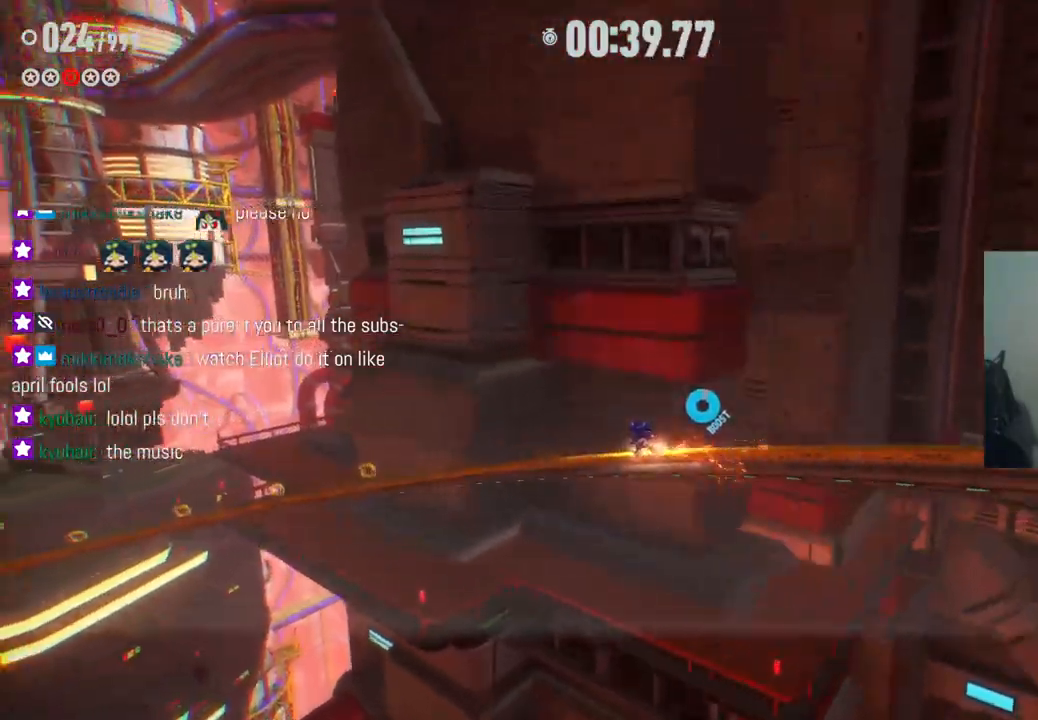
{"buttons": ["R2"], "left_stick": "up-left", "right_stick": "center", "events": [[17, "left_stick", "up-left"]]}
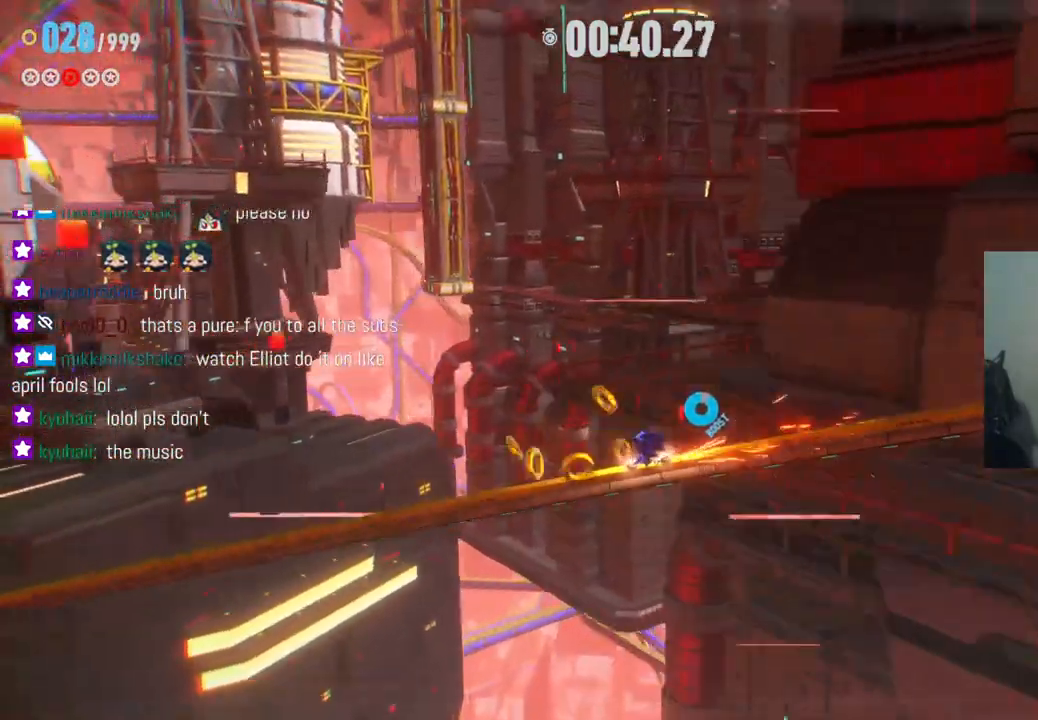
{"buttons": ["R2"], "left_stick": "up-left", "right_stick": "center", "events": []}
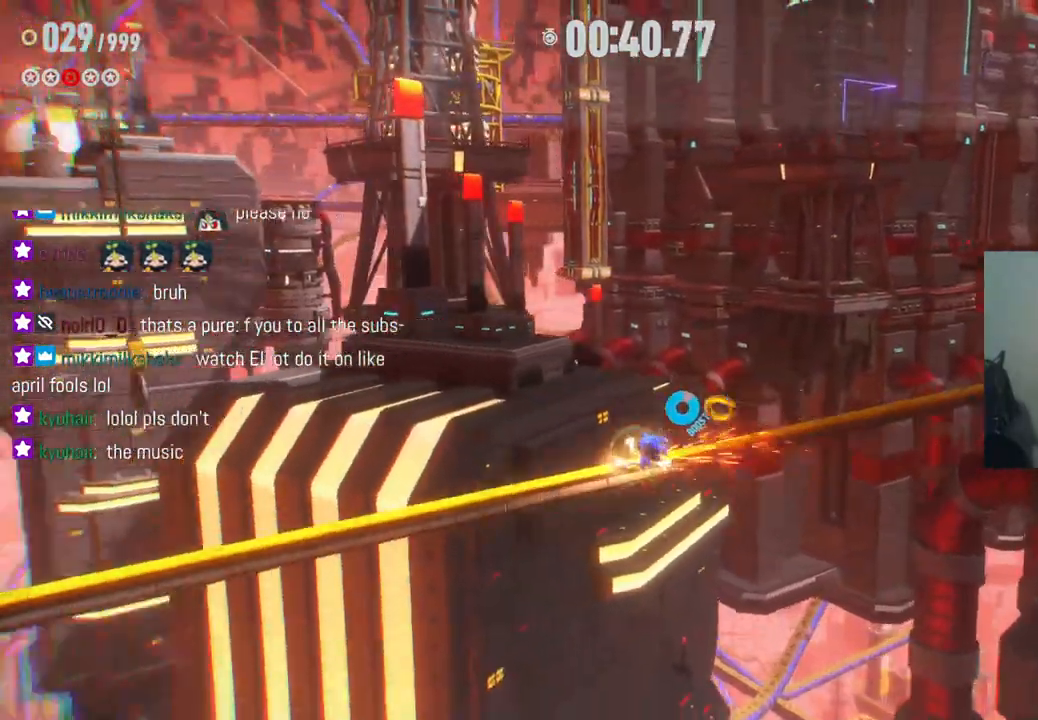
{"buttons": ["R2"], "left_stick": "up-left", "right_stick": "center", "events": []}
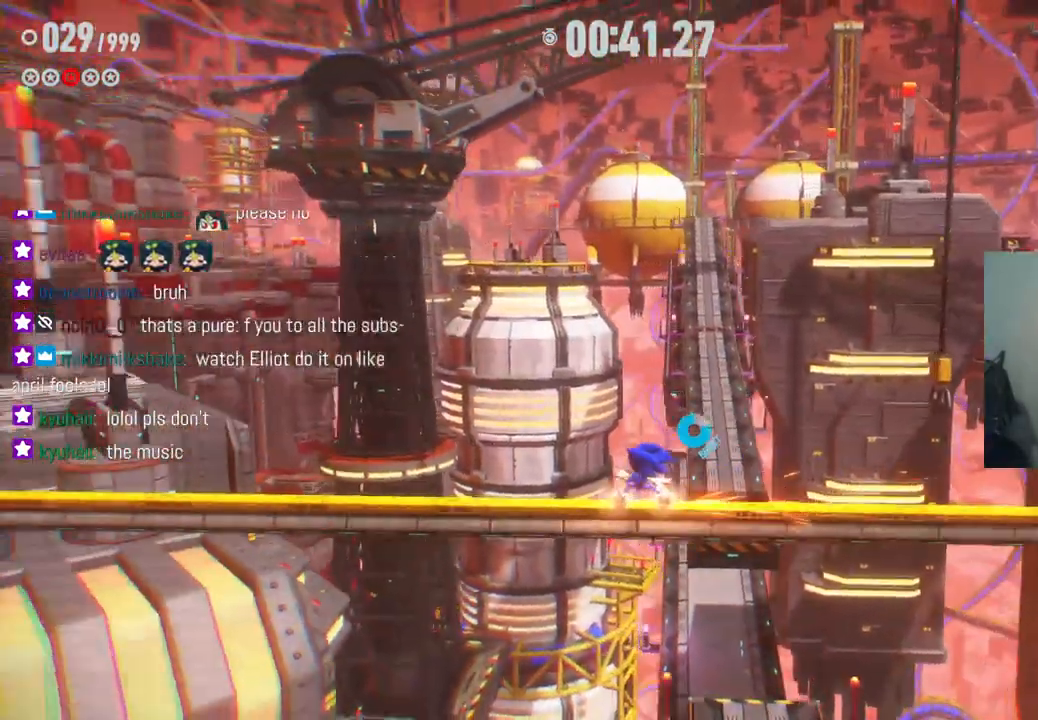
{"buttons": ["R2"], "left_stick": "up-left", "right_stick": "center", "events": []}
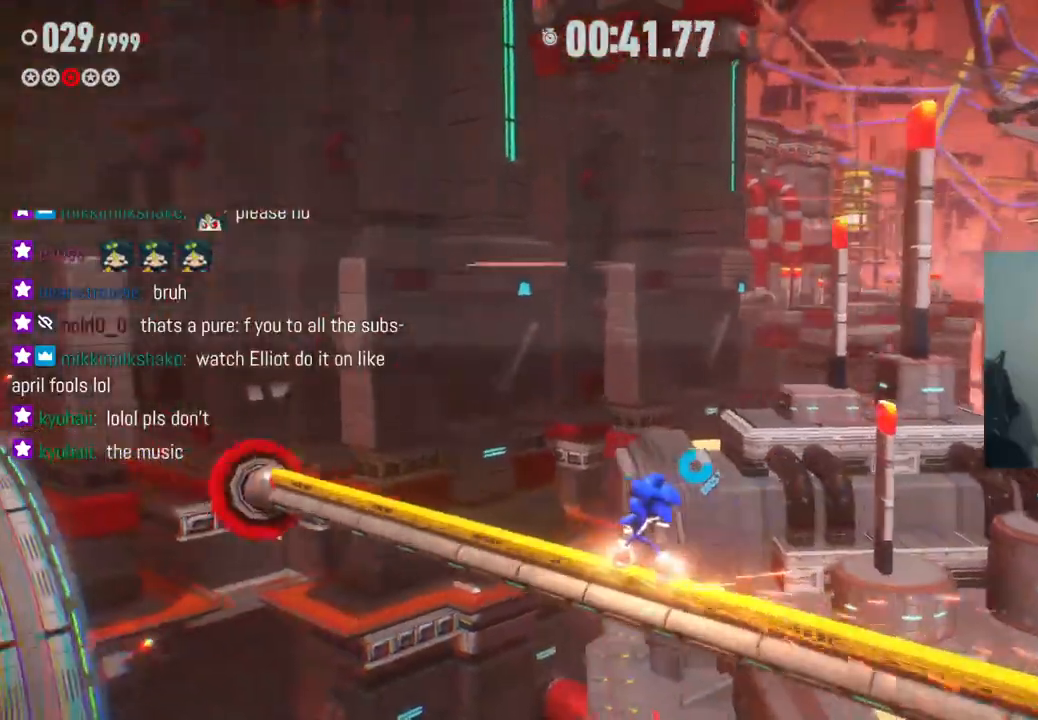
{"buttons": ["R2"], "left_stick": "up-left", "right_stick": "center", "events": []}
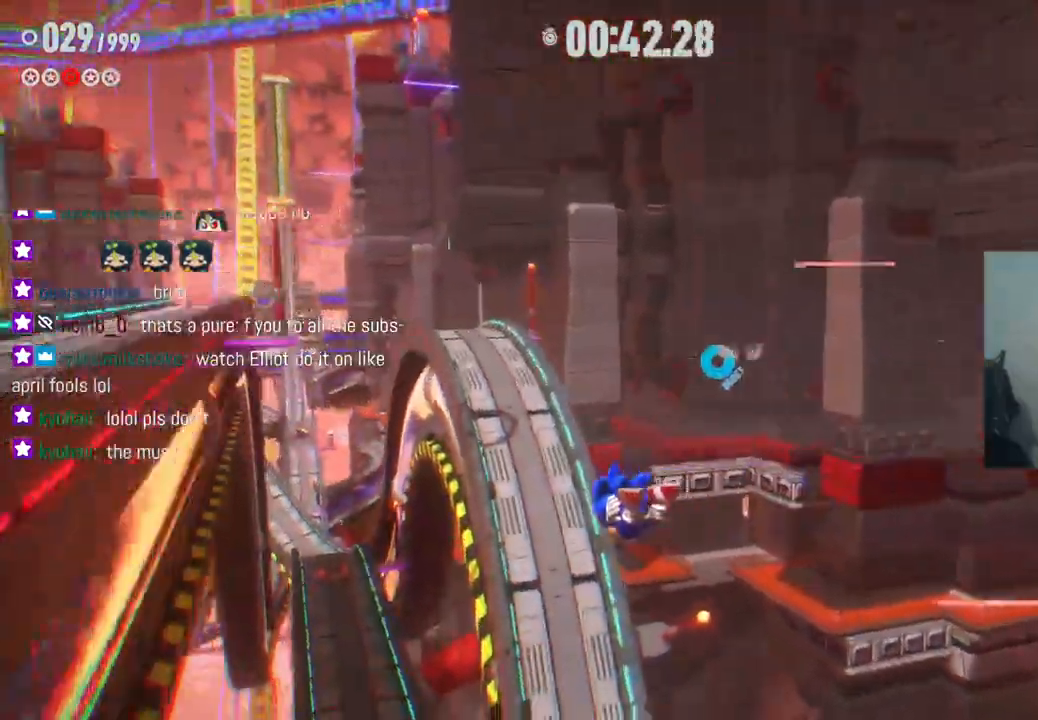
{"buttons": ["R2"], "left_stick": "up", "right_stick": "center", "events": [[433, "left_stick", "up"]]}
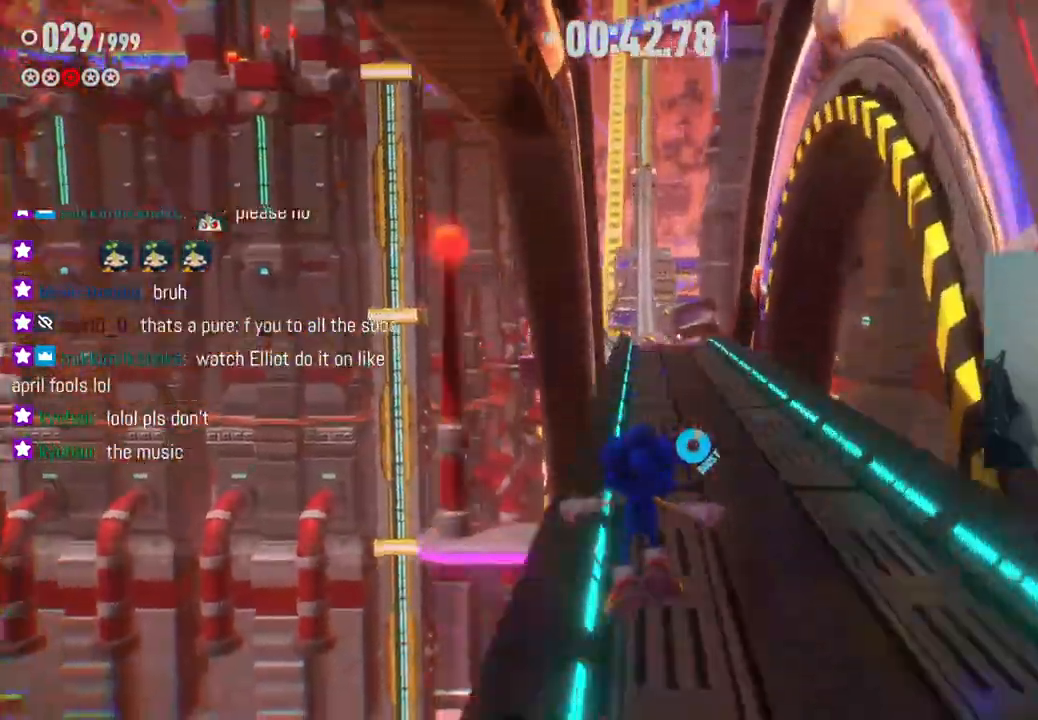
{"buttons": ["R2"], "left_stick": "up", "right_stick": "center", "events": [[67, "R2", "up"], [183, "R2", "down"]]}
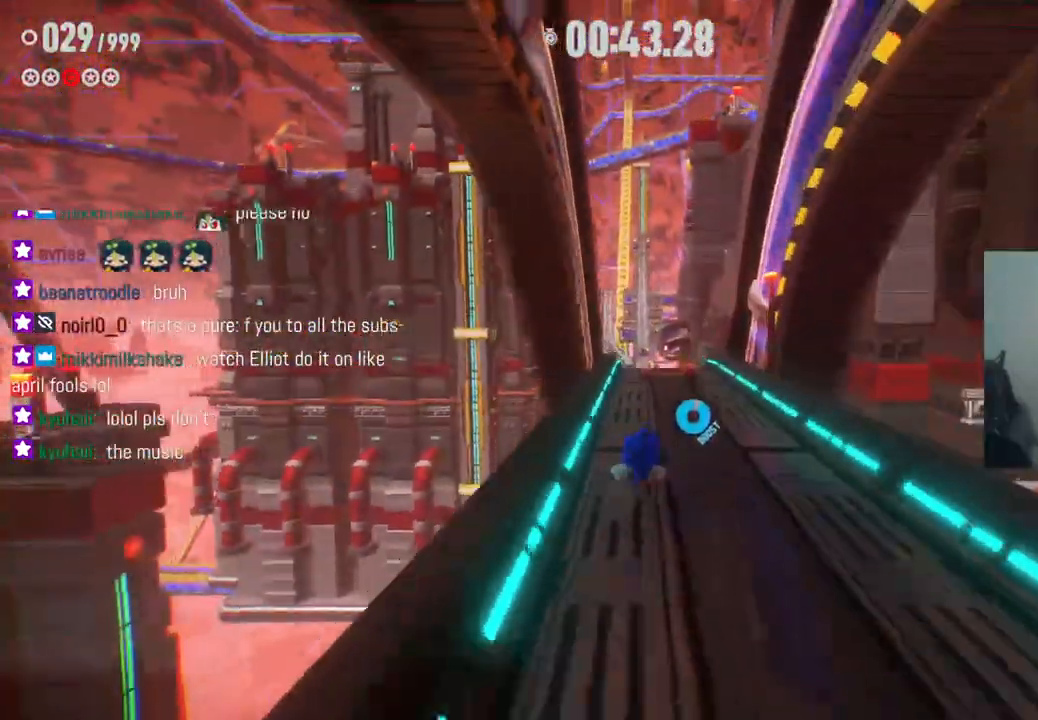
{"buttons": ["R2"], "left_stick": "up", "right_stick": "center", "events": []}
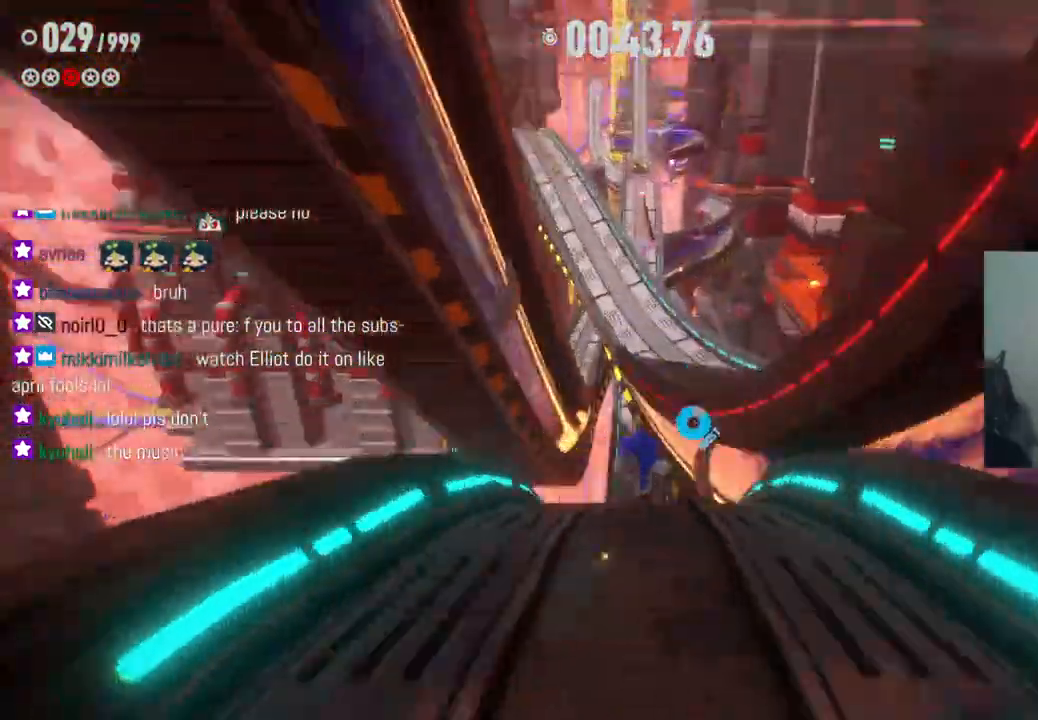
{"buttons": ["R2"], "left_stick": "up", "right_stick": "center", "events": []}
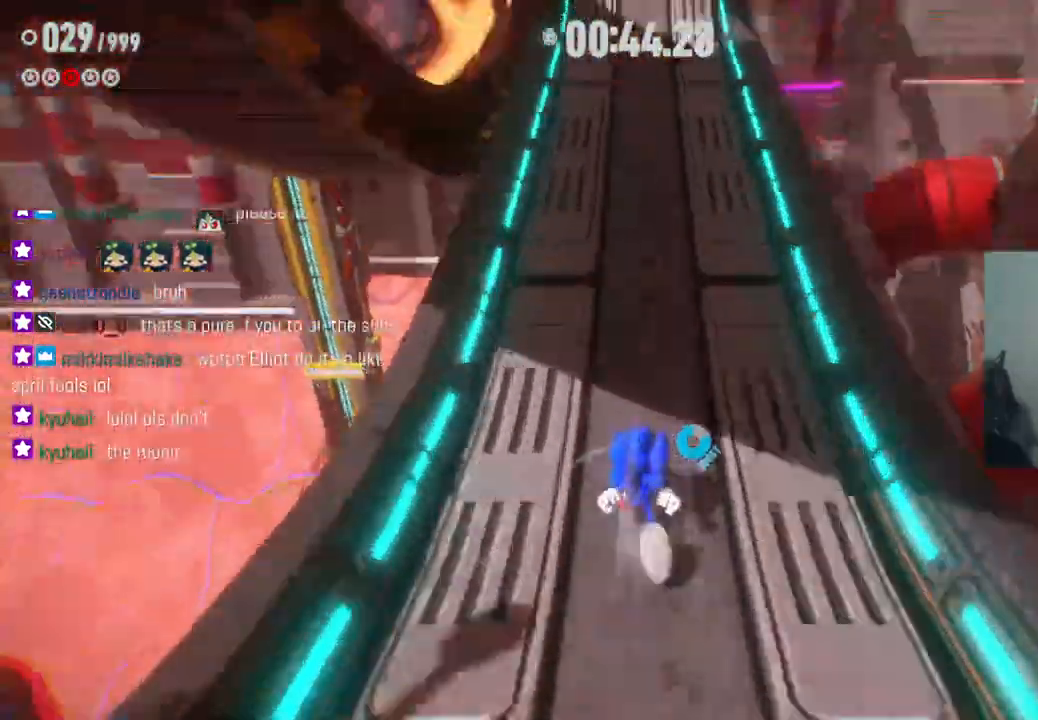
{"buttons": ["R2"], "left_stick": "up", "right_stick": "center", "events": []}
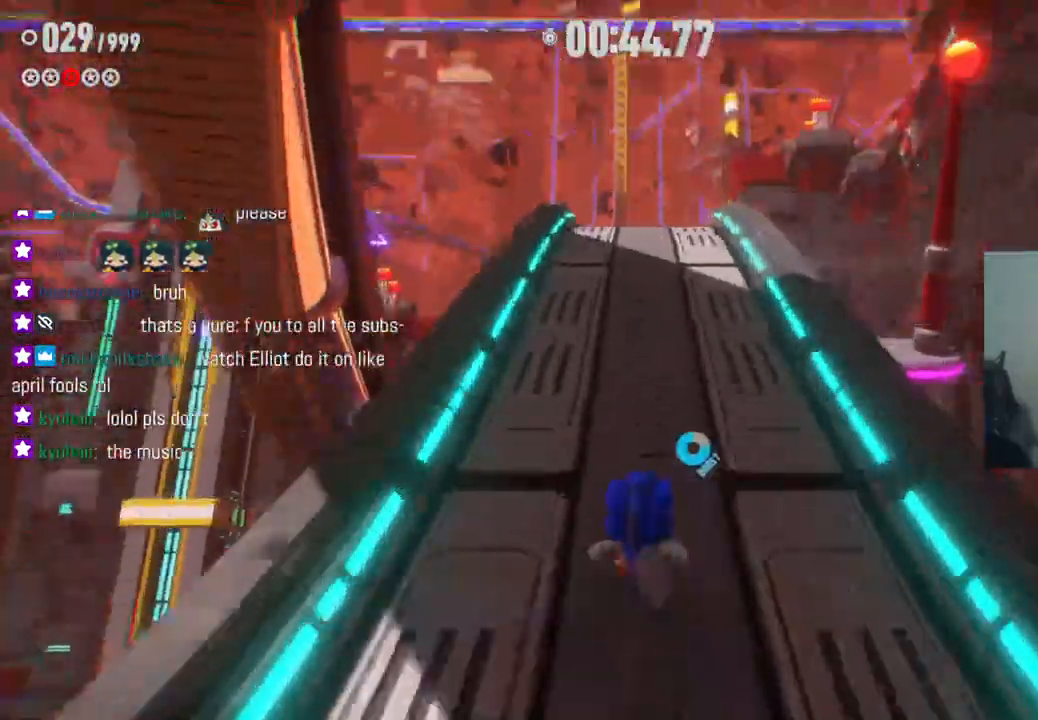
{"buttons": ["R2"], "left_stick": "up", "right_stick": "center", "events": []}
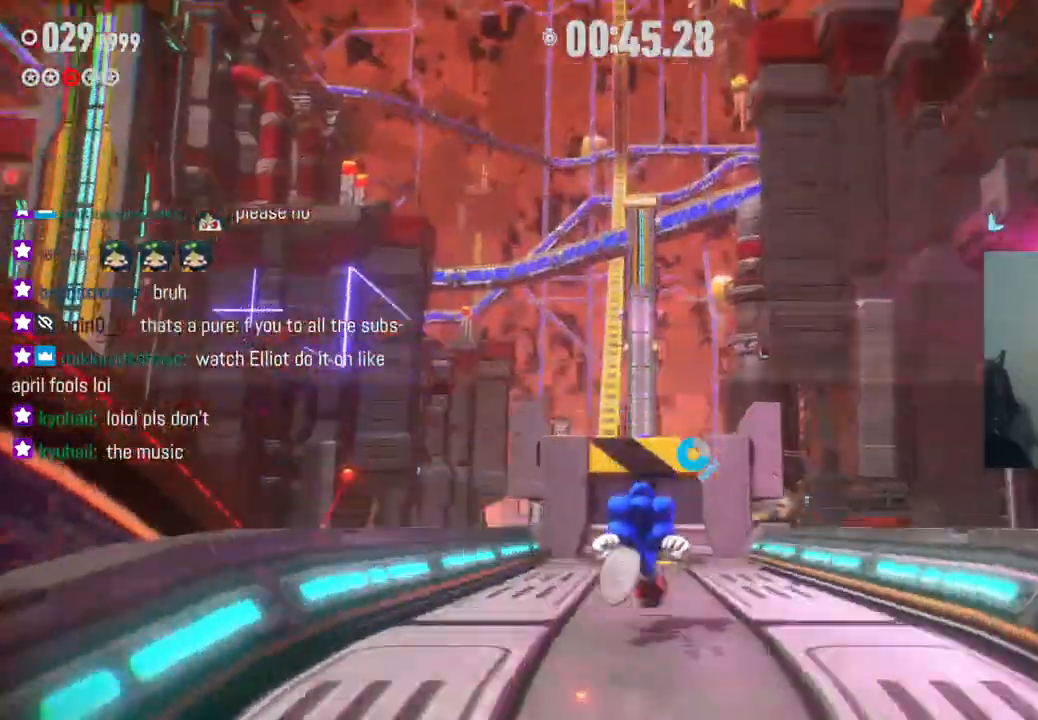
{"buttons": ["R2"], "left_stick": "up", "right_stick": "center", "events": []}
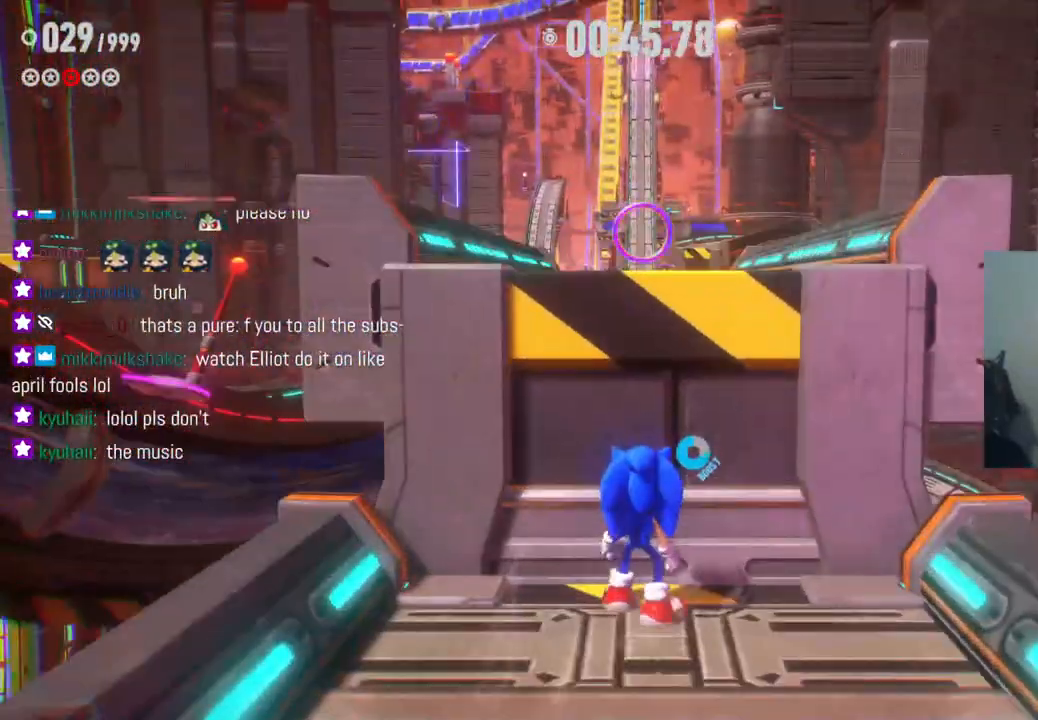
{"buttons": [], "left_stick": "up", "right_stick": "center", "events": [[67, "A", "down"], [200, "R2", "up"], [350, "A", "up"]]}
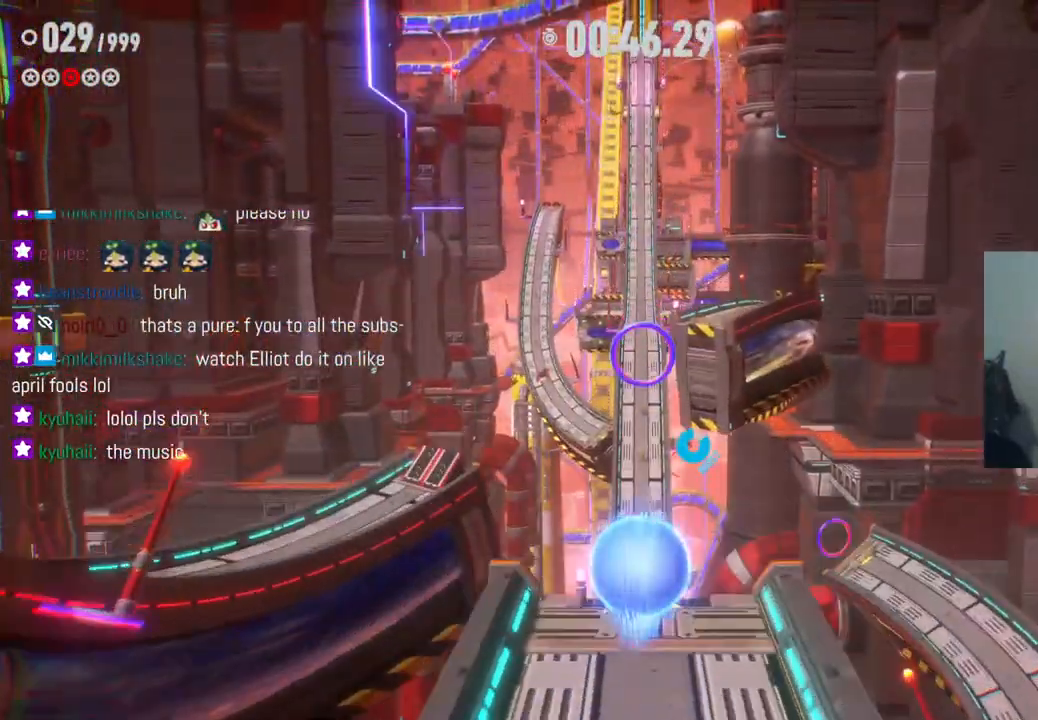
{"buttons": [], "left_stick": "up", "right_stick": "center", "events": []}
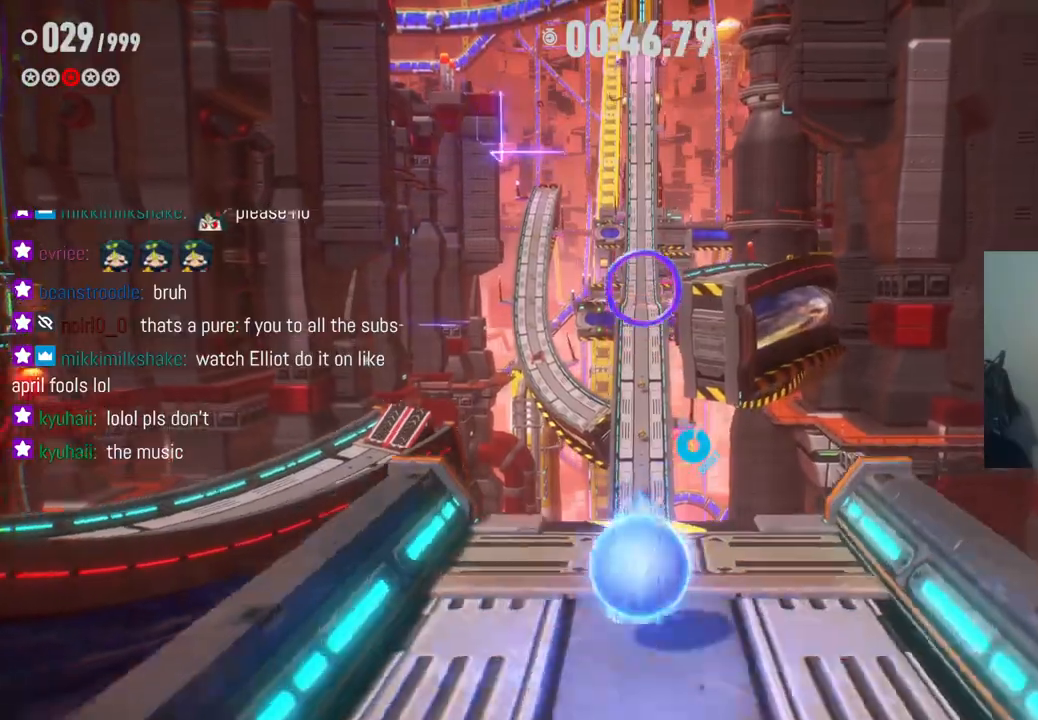
{"buttons": ["A"], "left_stick": "up", "right_stick": "center", "events": [[117, "A", "down"]]}
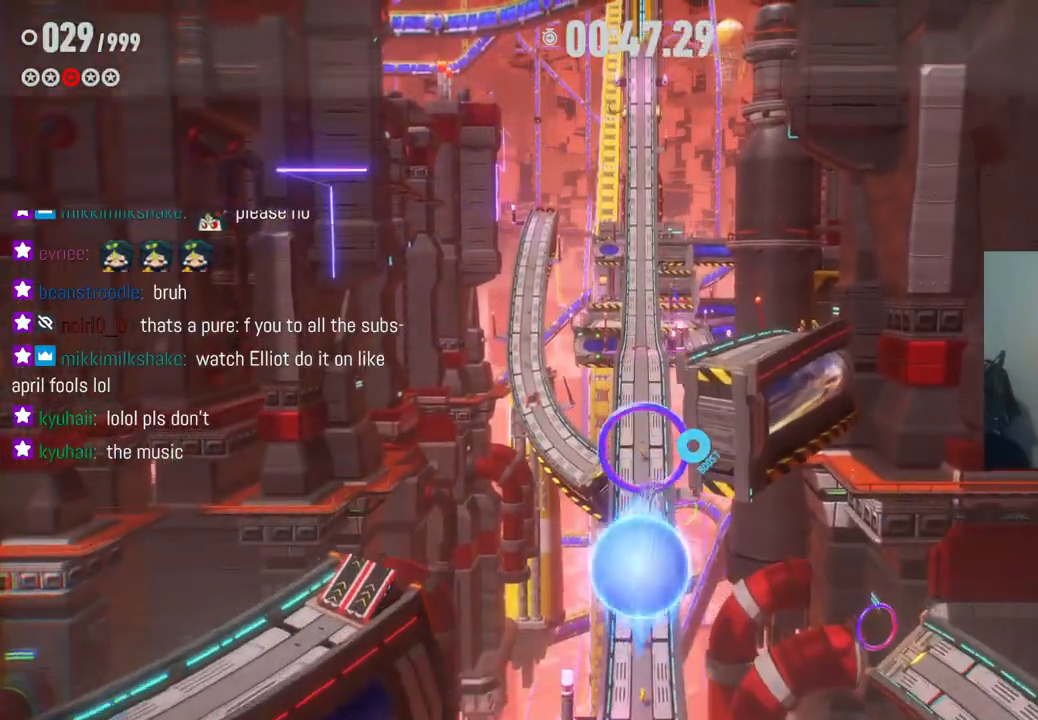
{"buttons": [], "left_stick": "up", "right_stick": "center", "events": [[17, "A", "up"]]}
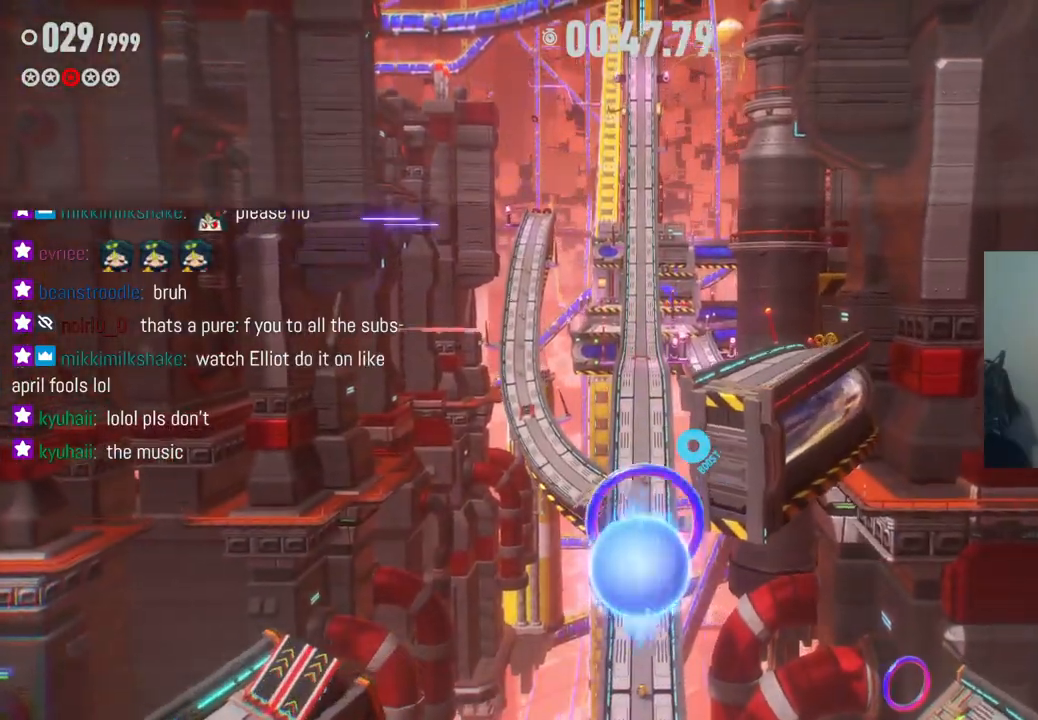
{"buttons": ["A"], "left_stick": "up", "right_stick": "center", "events": [[350, "A", "down"]]}
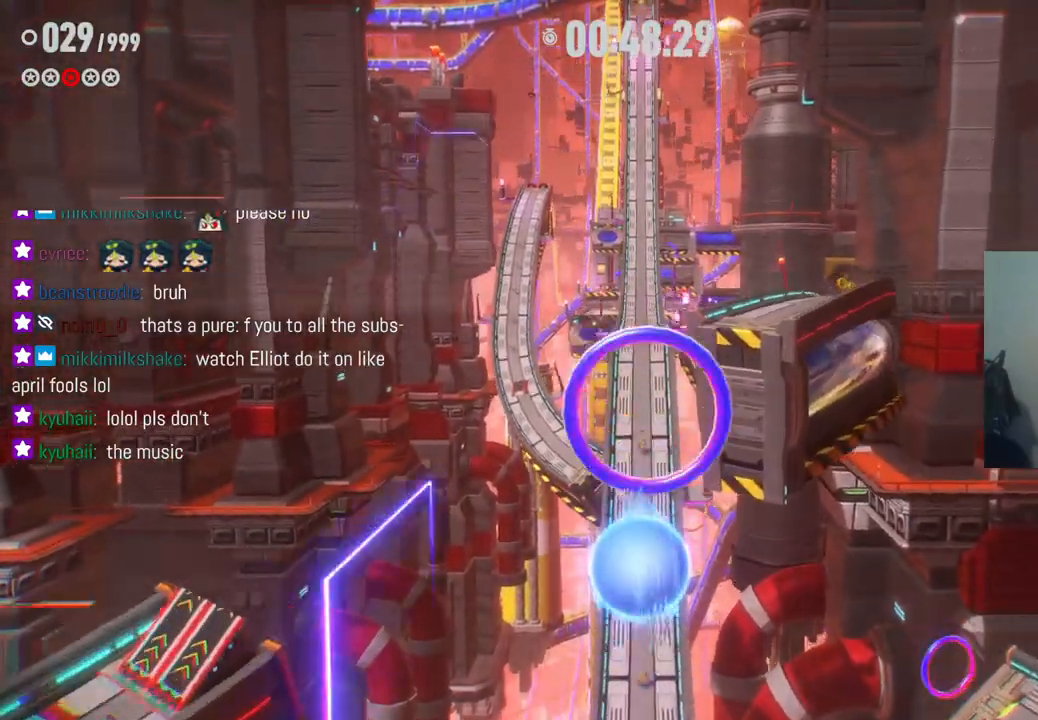
{"buttons": ["R2"], "left_stick": "up", "right_stick": "center", "events": [[167, "A", "up"], [350, "R2", "down"]]}
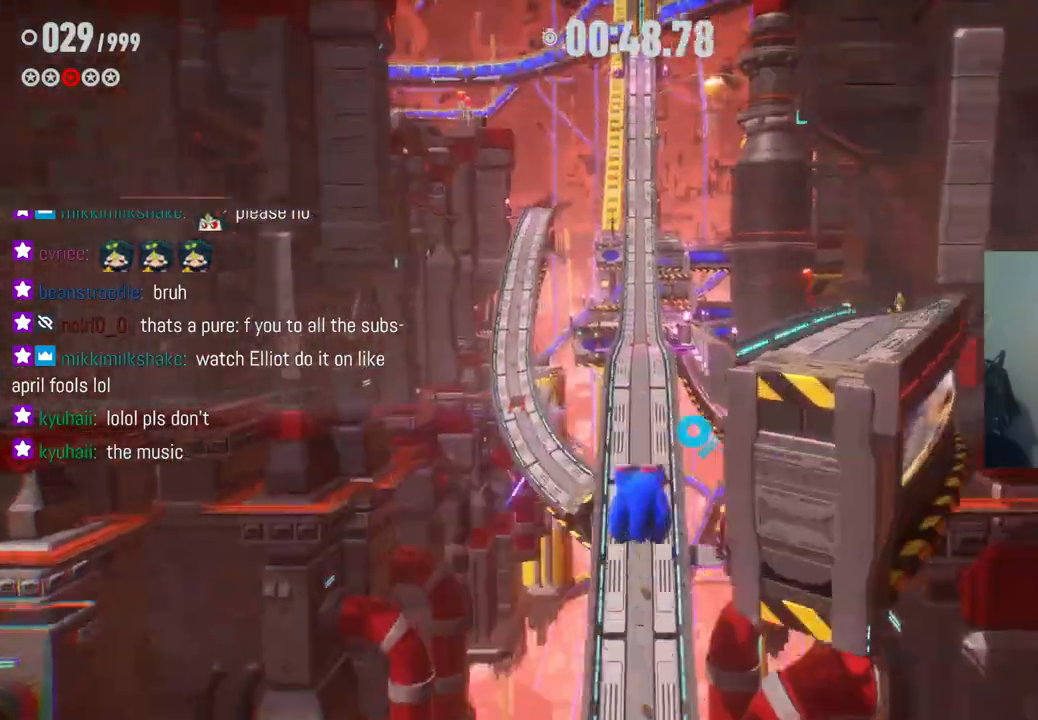
{"buttons": [], "left_stick": "up", "right_stick": "center", "events": [[83, "R2", "up"]]}
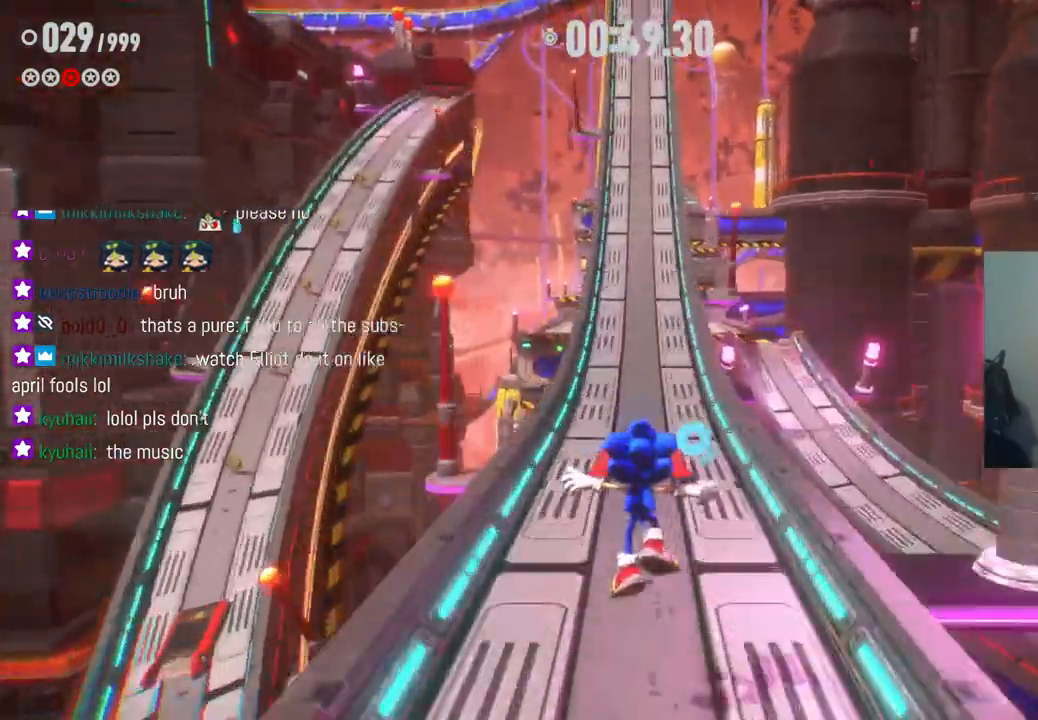
{"buttons": ["R2"], "left_stick": "up", "right_stick": "center", "events": [[33, "R2", "down"], [383, "R2", "up"], [433, "R2", "down"]]}
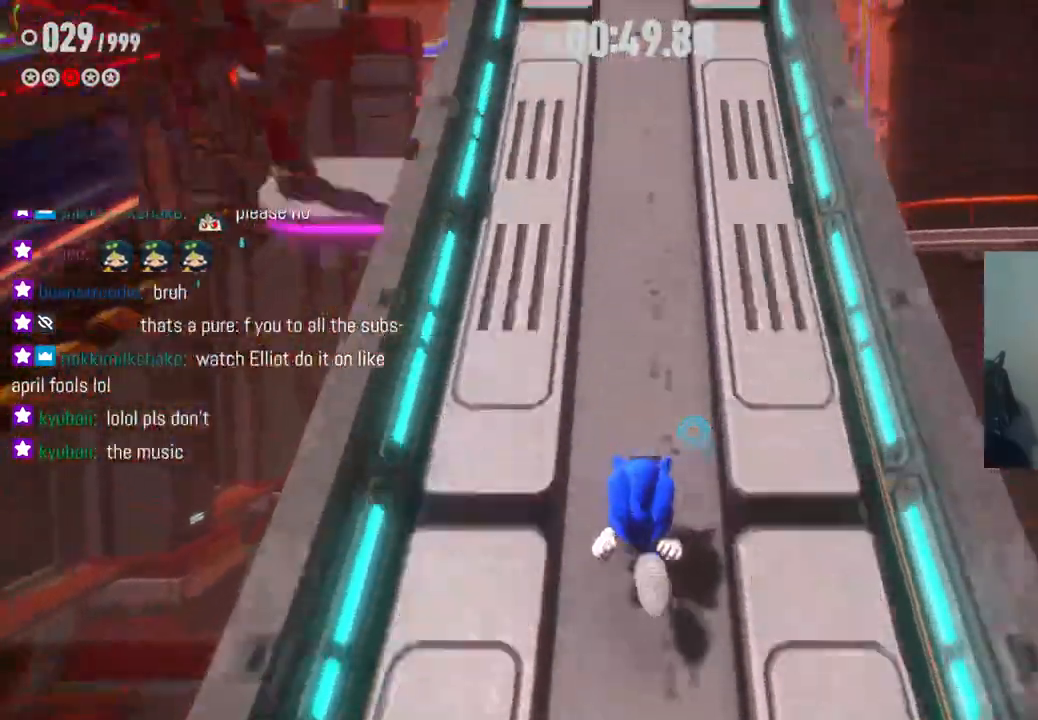
{"buttons": [], "left_stick": "up", "right_stick": "center", "events": [[417, "R2", "up"]]}
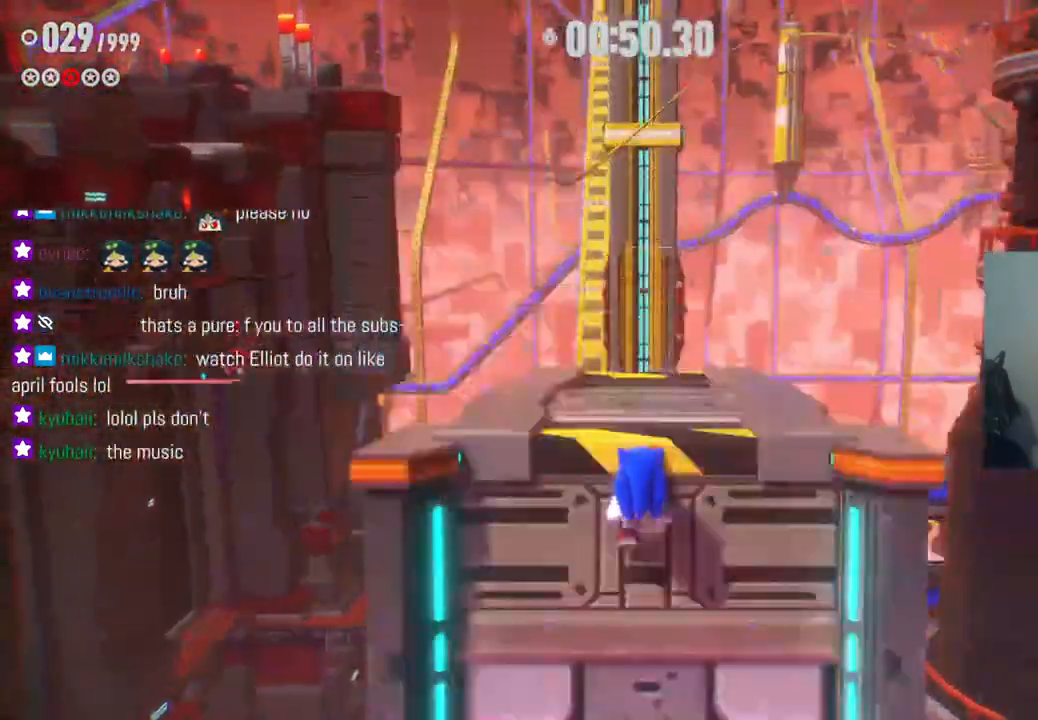
{"buttons": ["R2"], "left_stick": "up", "right_stick": "center", "events": [[117, "R2", "down"]]}
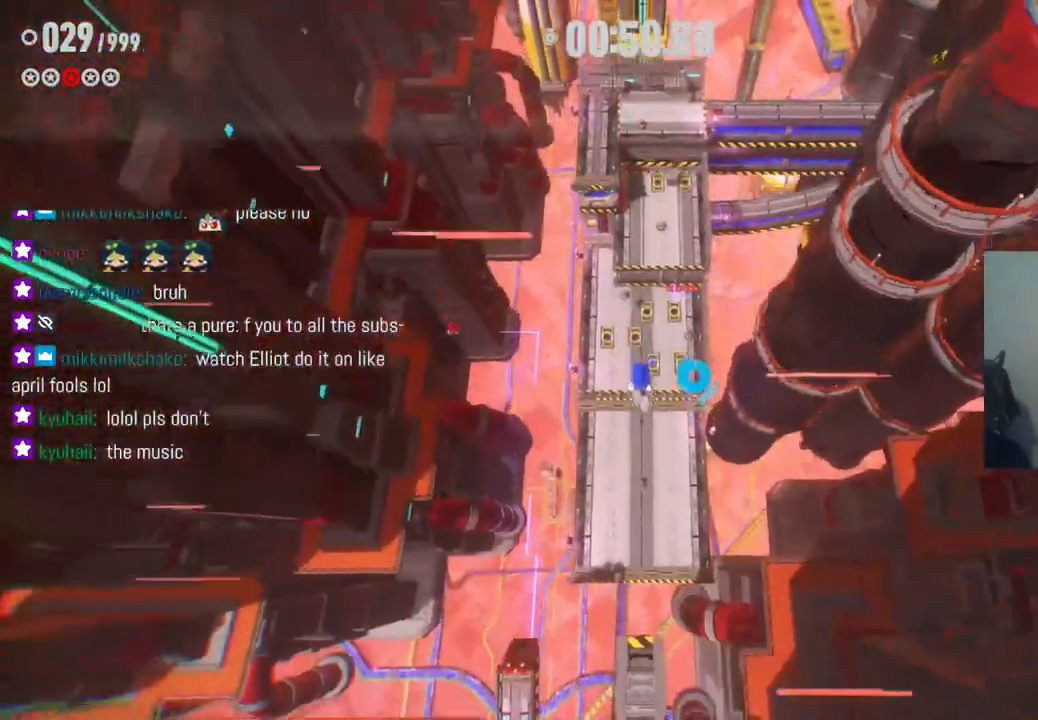
{"buttons": [], "left_stick": "up", "right_stick": "center", "events": [[17, "R2", "up"]]}
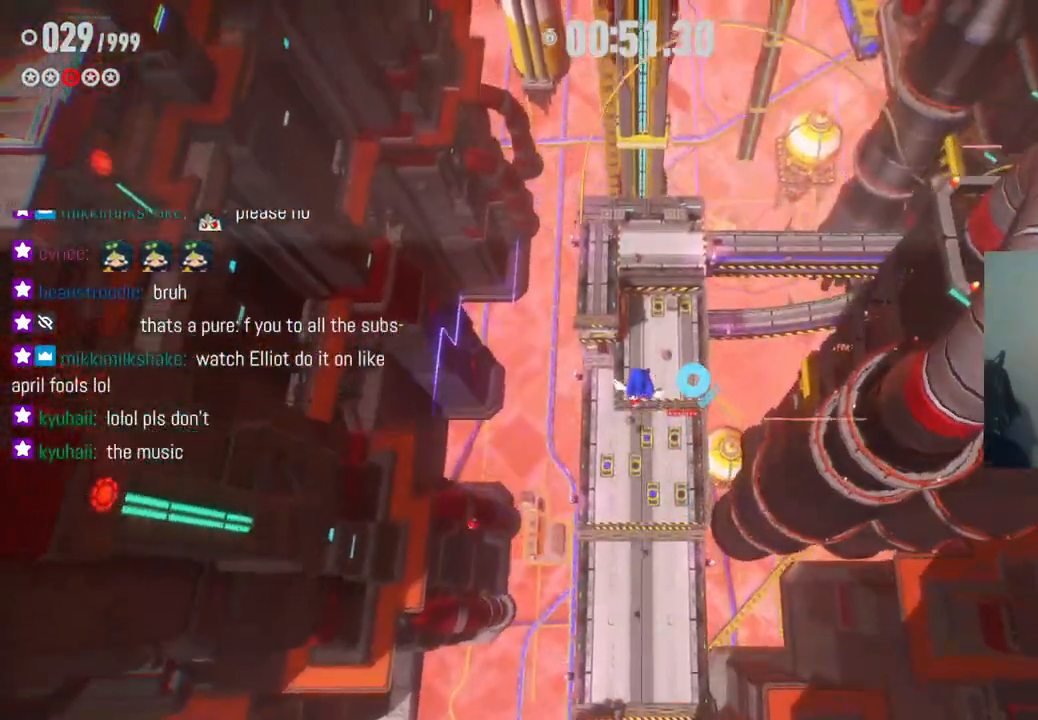
{"buttons": [], "left_stick": "up-left", "right_stick": "center", "events": [[500, "left_stick", "up-left"]]}
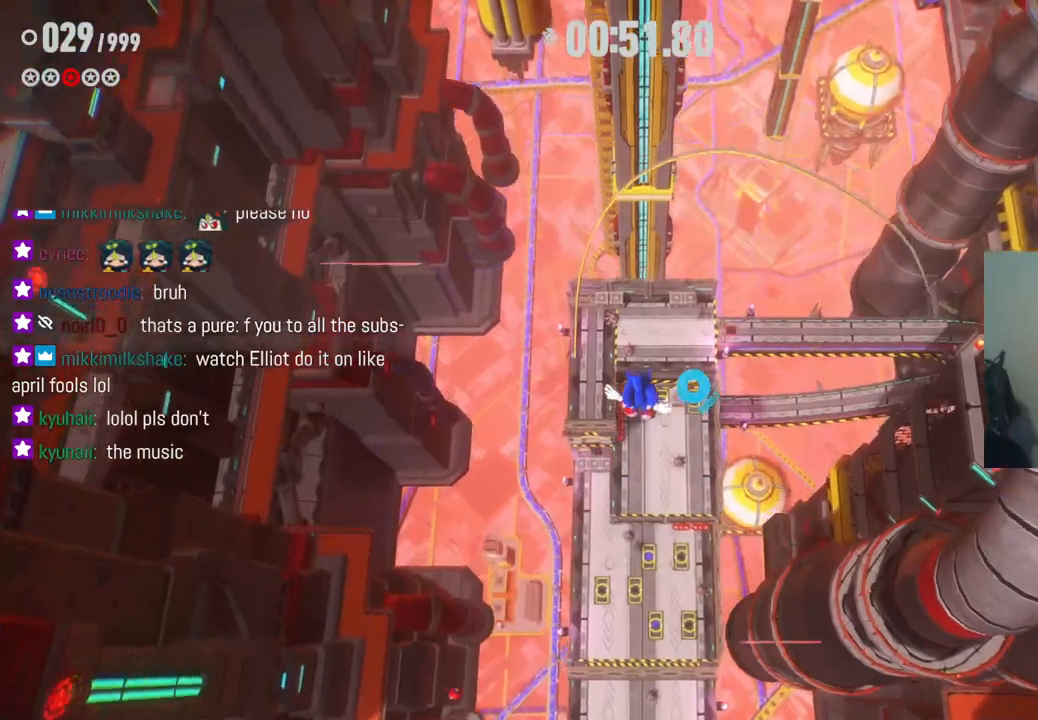
{"buttons": [], "left_stick": "up-left", "right_stick": "center", "events": []}
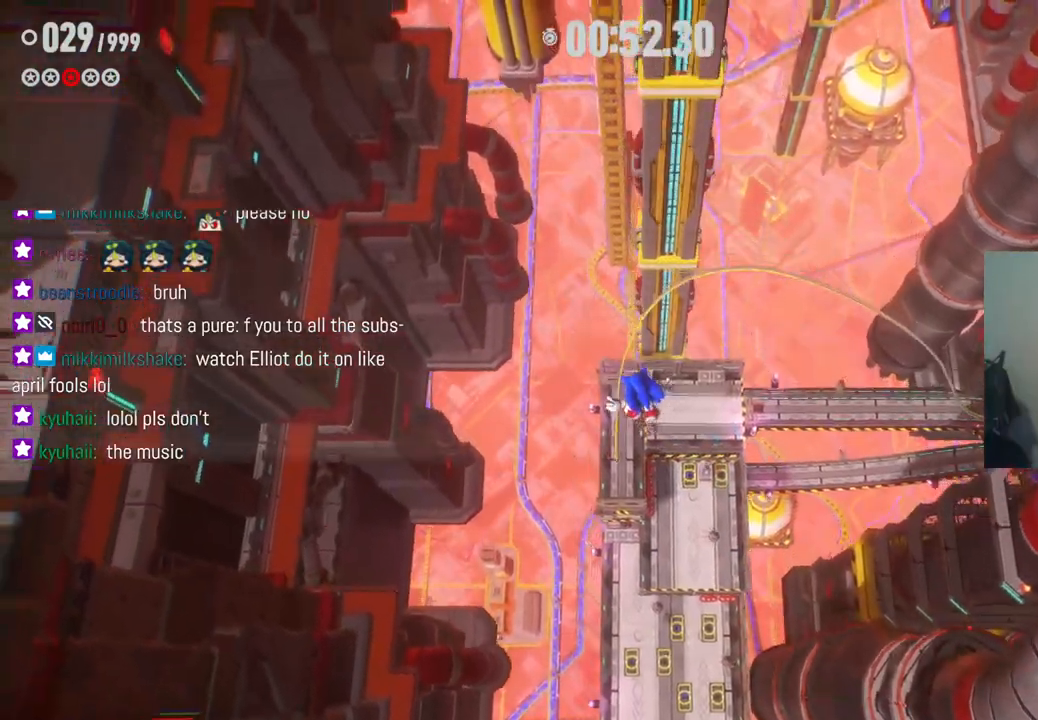
{"buttons": [], "left_stick": "up", "right_stick": "center", "events": [[133, "left_stick", "up"]]}